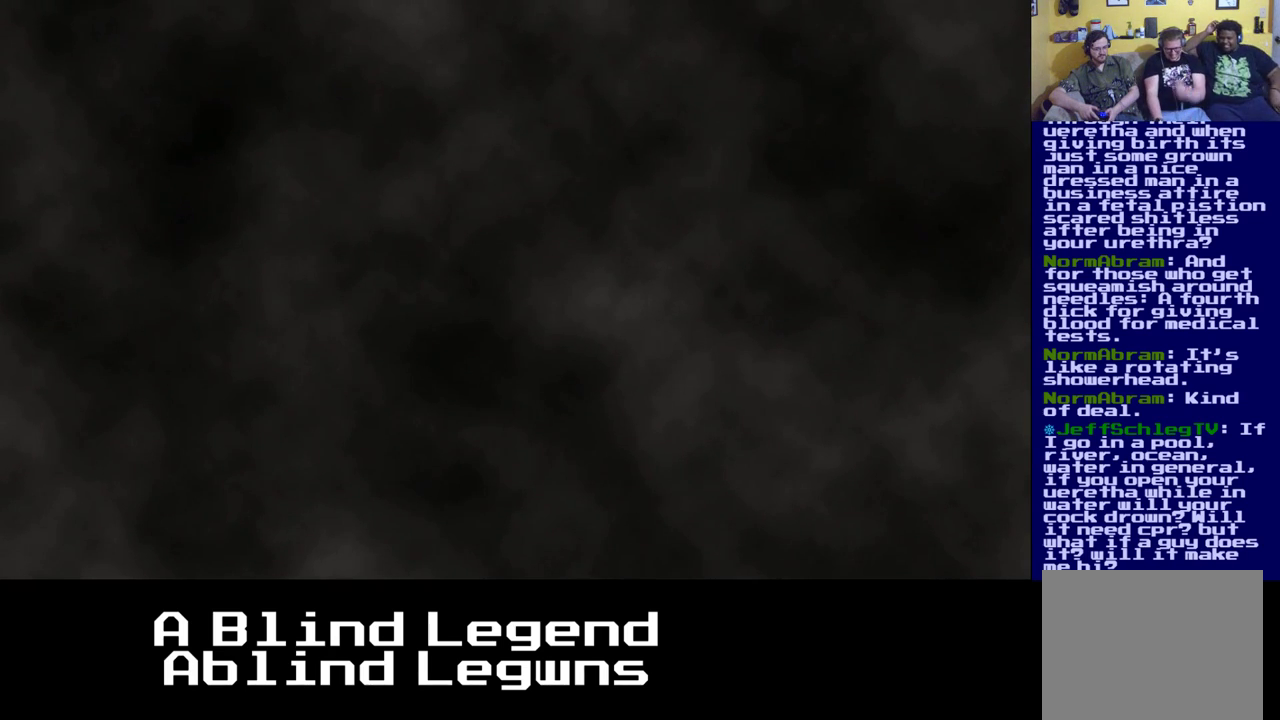
Gameplay with a controller (Xbox layout); each line is a JSON object with the inputs held at the frame after it. "events" lists button and stick changes between this image and that frame as [ms after this image, input, new state], when the widget could be followed in between.
{"buttons": [], "left_stick": "center", "right_stick": "center", "events": [[133, "left_stick", "center"]]}
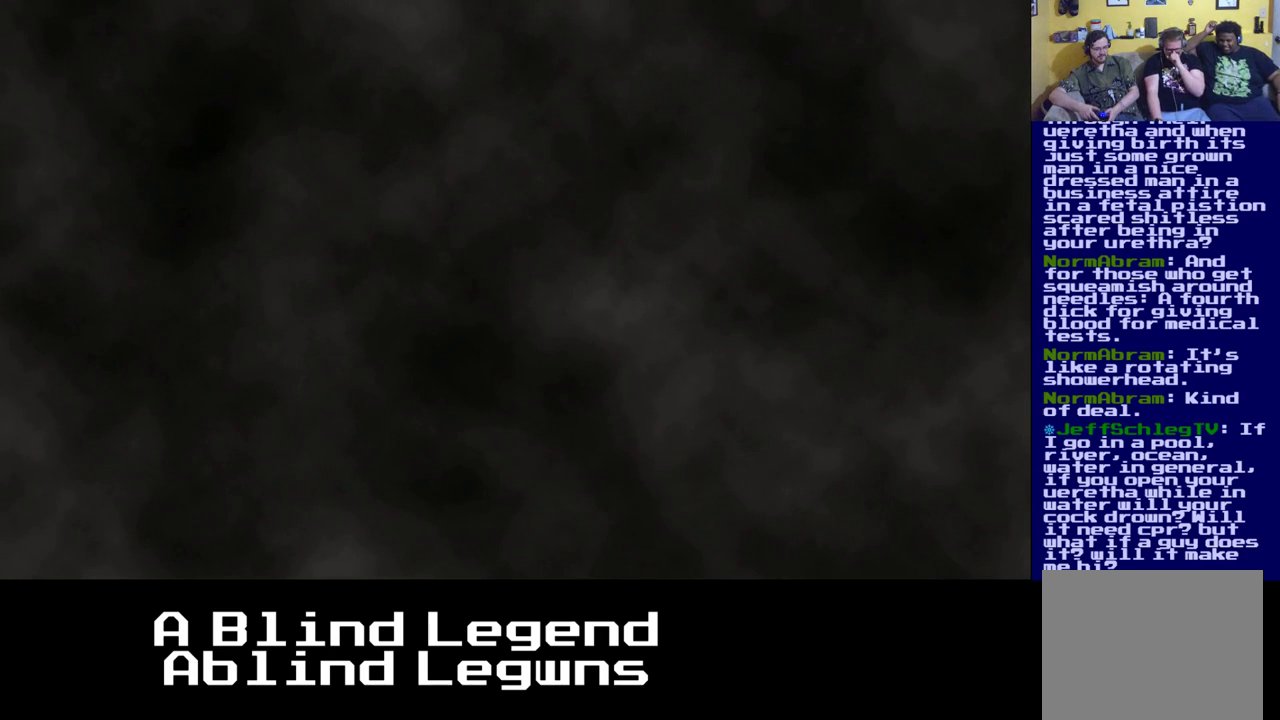
{"buttons": [], "left_stick": "center", "right_stick": "center", "events": [[17, "left_stick", "left"], [200, "left_stick", "center"]]}
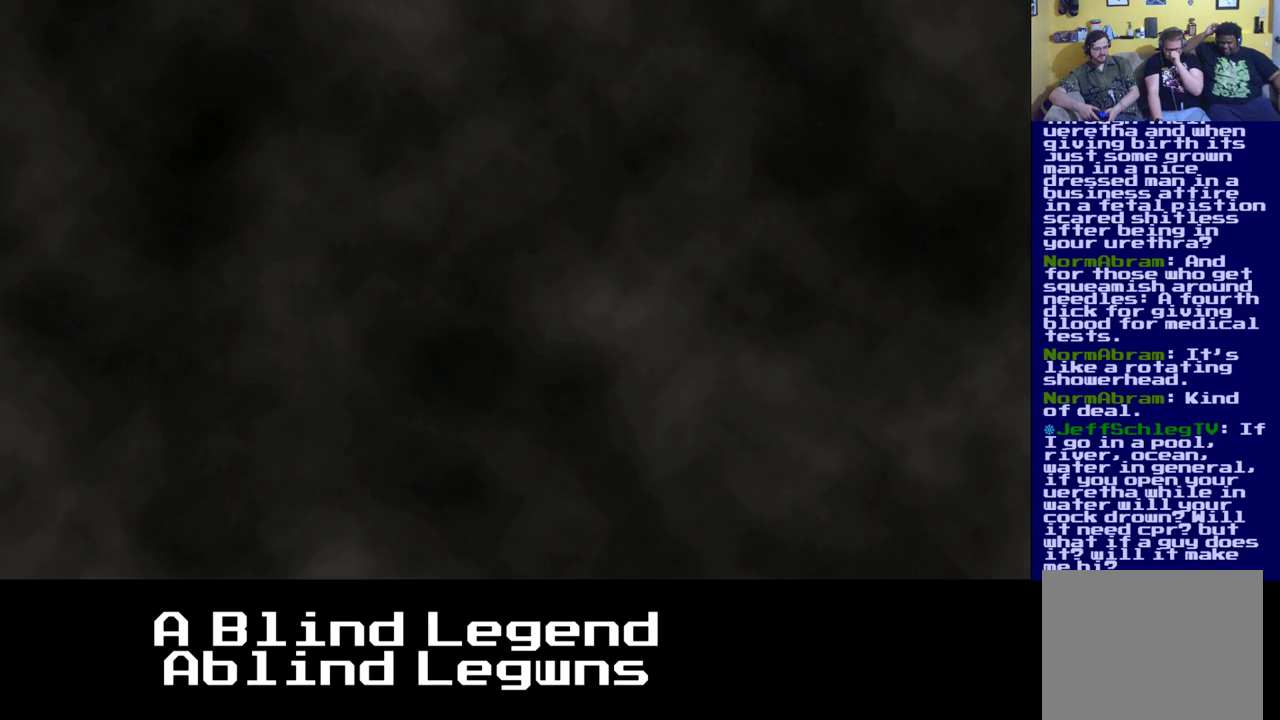
{"buttons": [], "left_stick": "center", "right_stick": "center", "events": []}
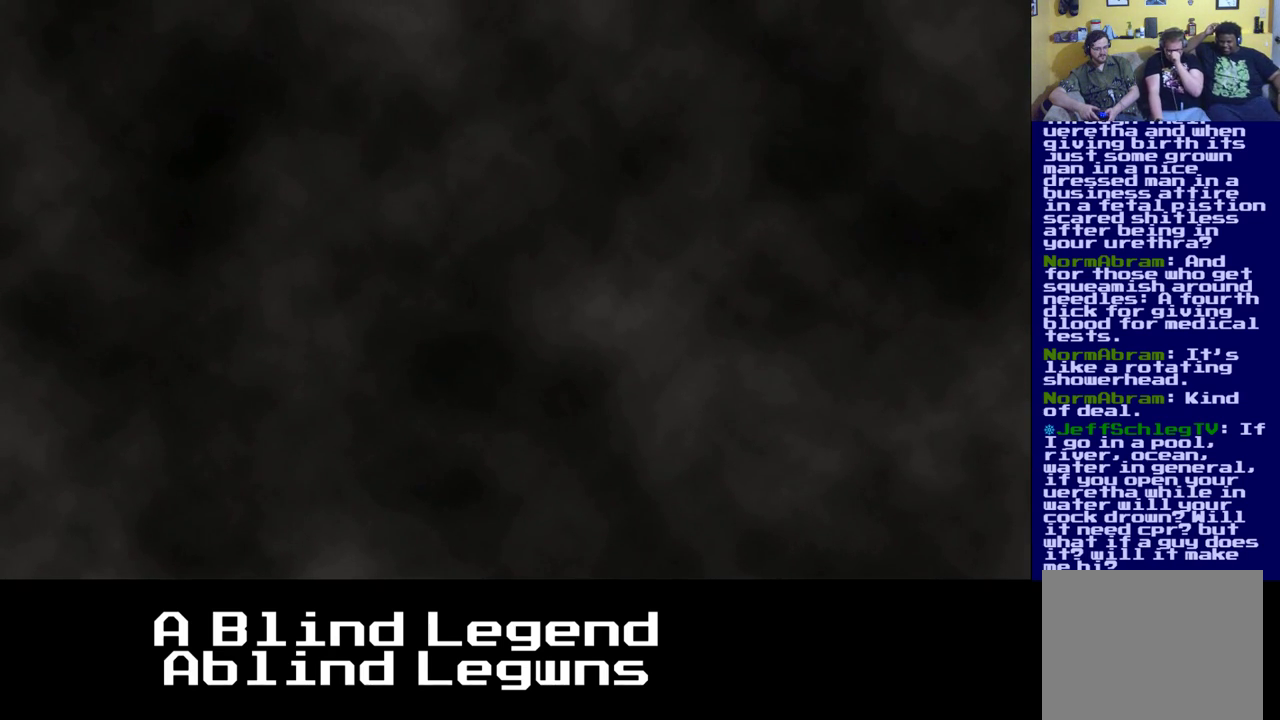
{"buttons": [], "left_stick": "left", "right_stick": "center", "events": [[367, "left_stick", "left"]]}
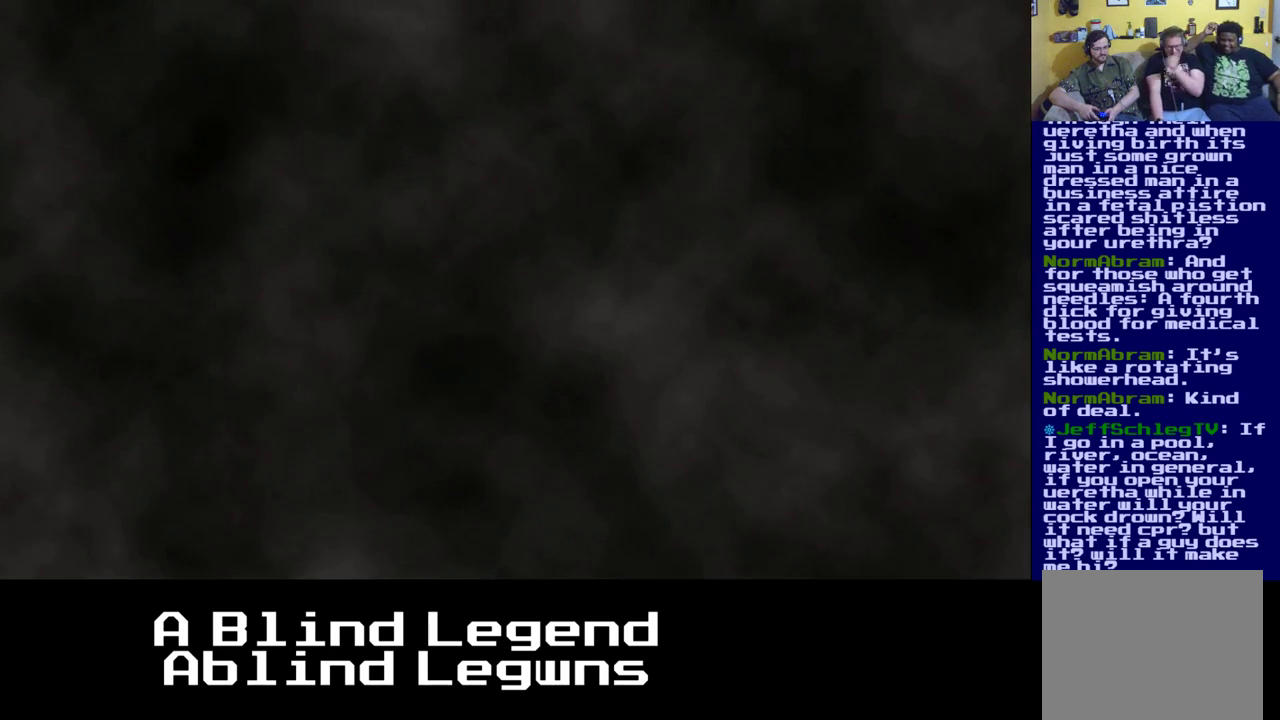
{"buttons": [], "left_stick": "center", "right_stick": "center", "events": [[133, "left_stick", "center"]]}
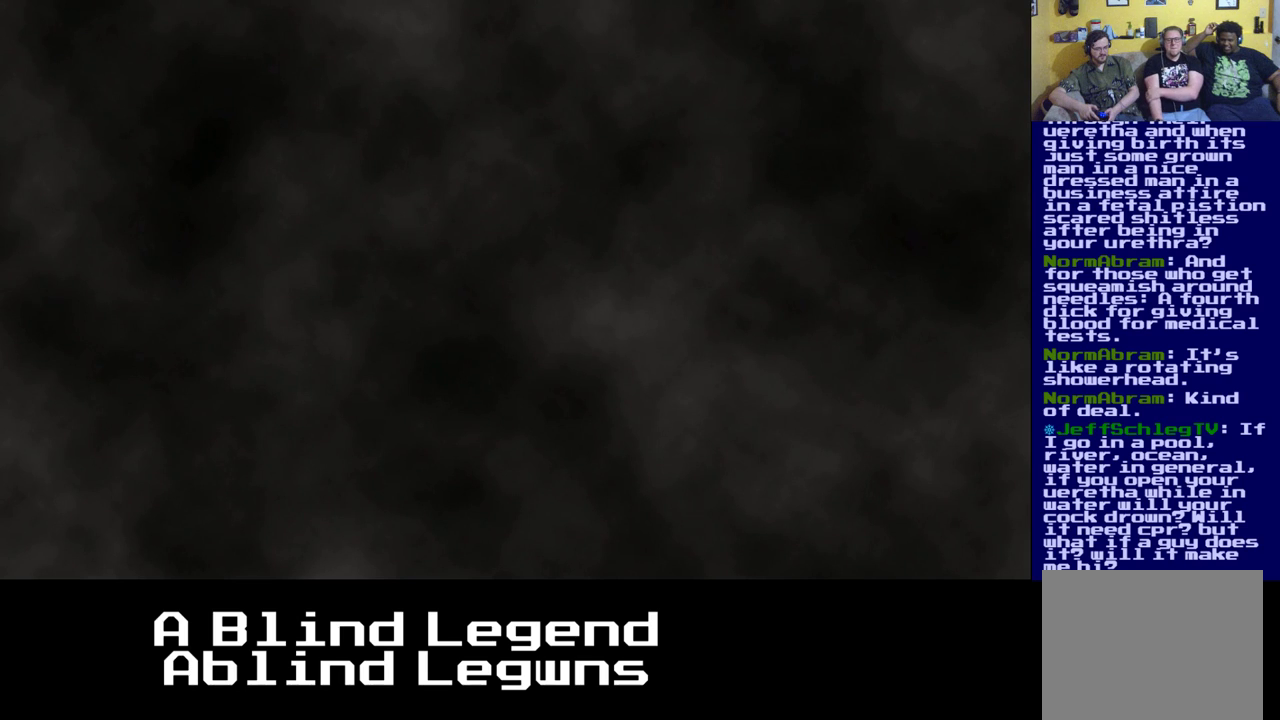
{"buttons": [], "left_stick": "center", "right_stick": "center", "events": []}
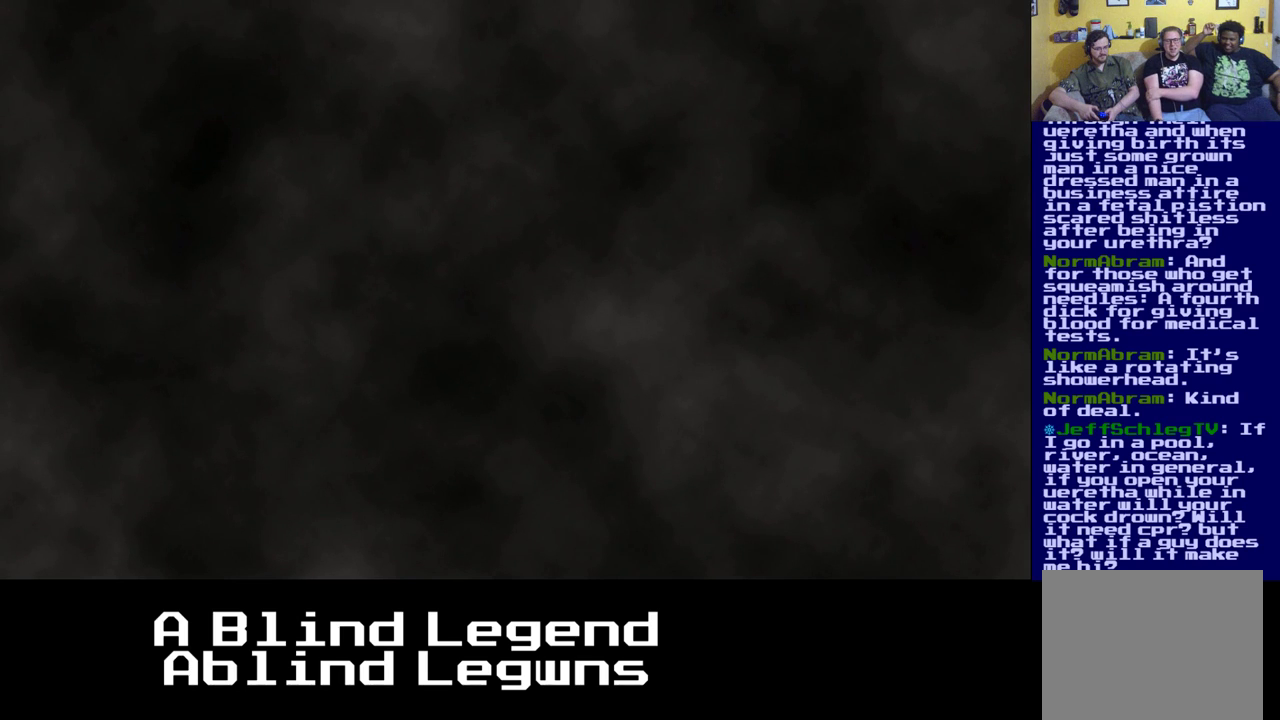
{"buttons": [], "left_stick": "center", "right_stick": "center", "events": [[150, "left_stick", "right"], [400, "left_stick", "center"]]}
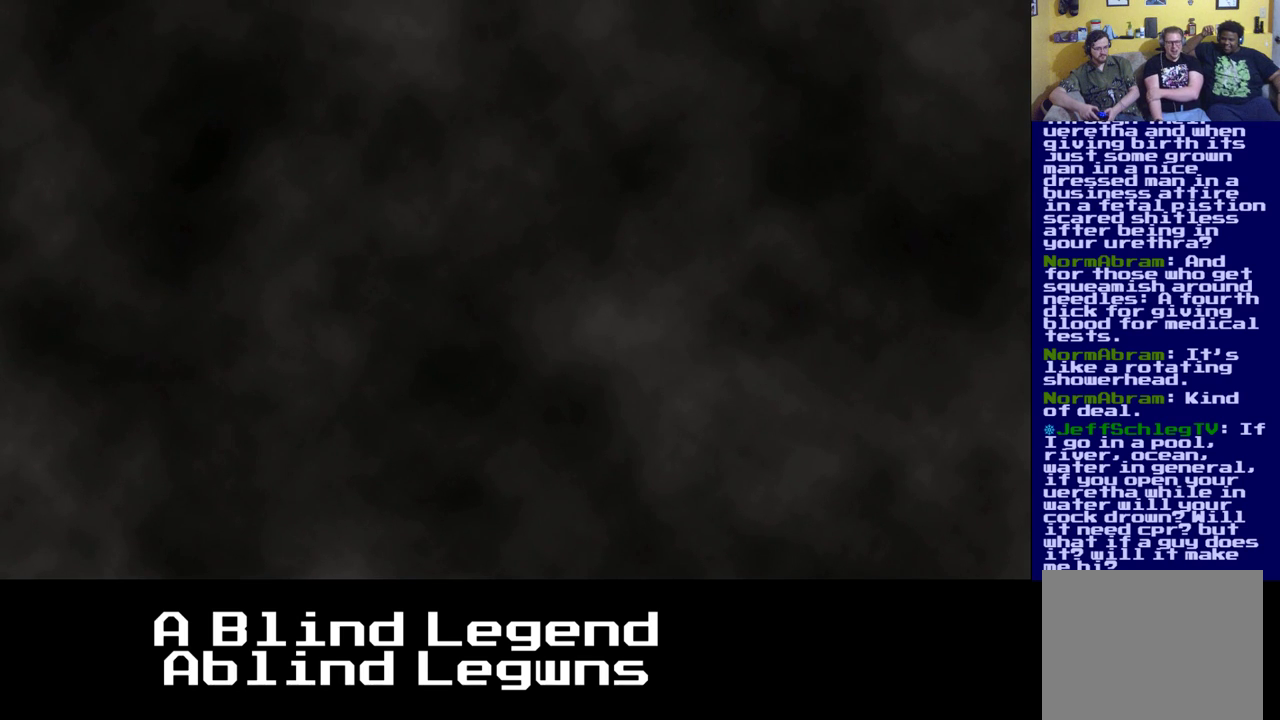
{"buttons": [], "left_stick": "right", "right_stick": "center", "events": [[400, "left_stick", "right"]]}
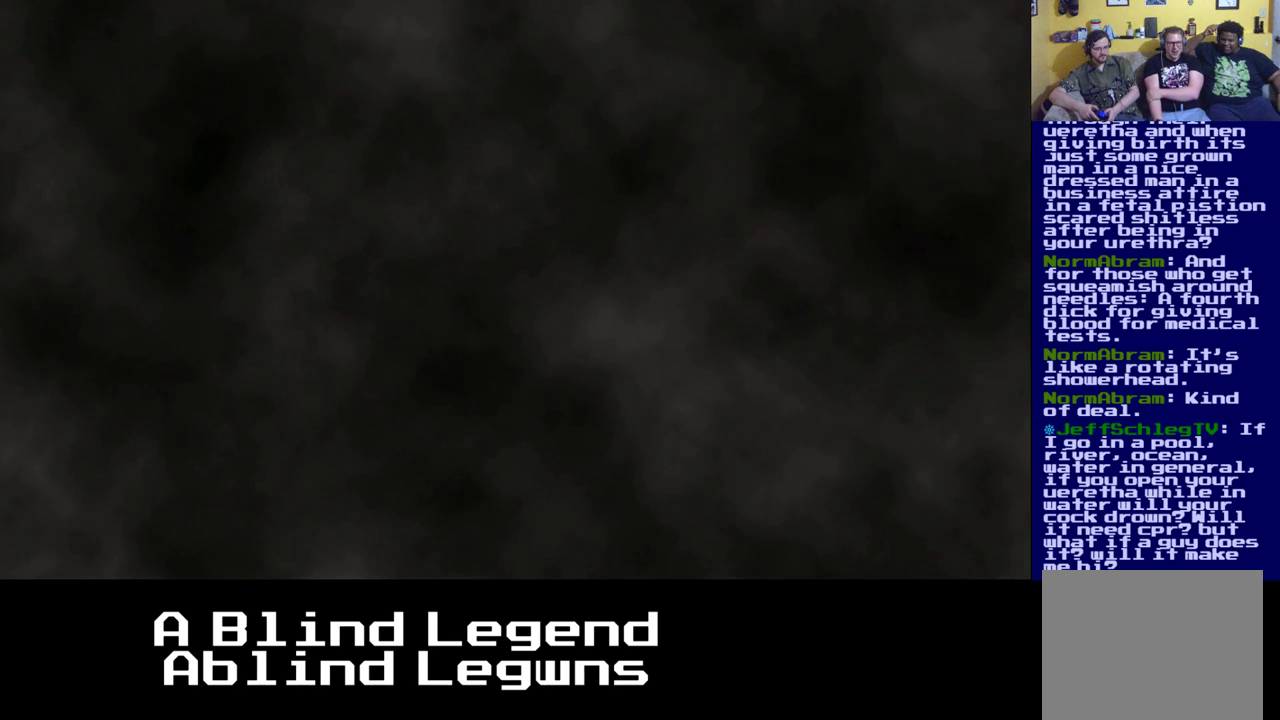
{"buttons": [], "left_stick": "center", "right_stick": "center", "events": [[133, "left_stick", "center"]]}
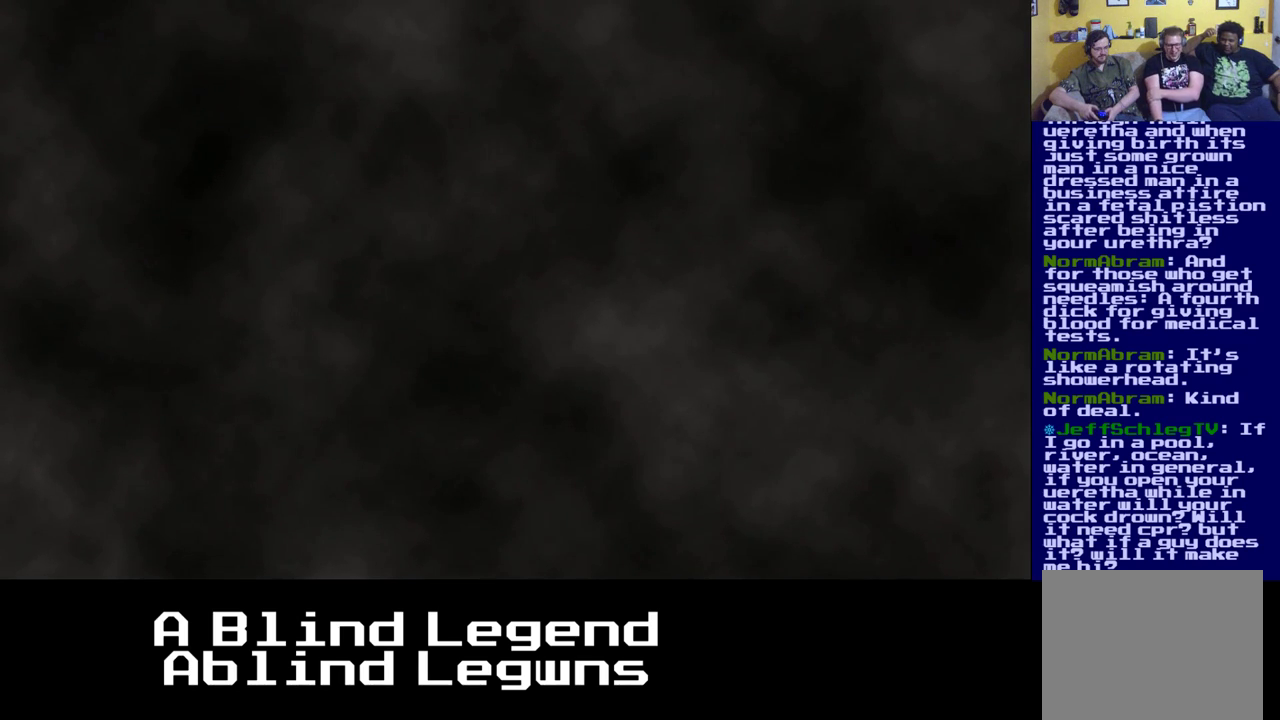
{"buttons": [], "left_stick": "center", "right_stick": "center", "events": []}
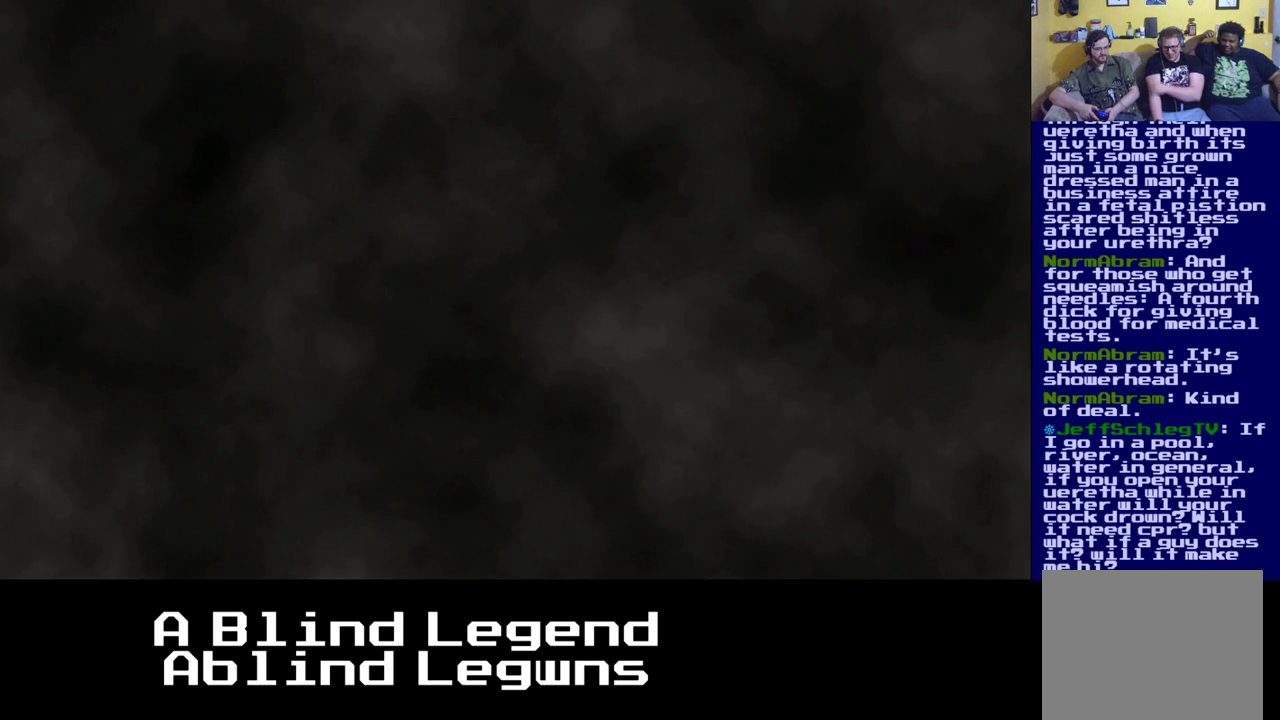
{"buttons": [], "left_stick": "center", "right_stick": "center", "events": []}
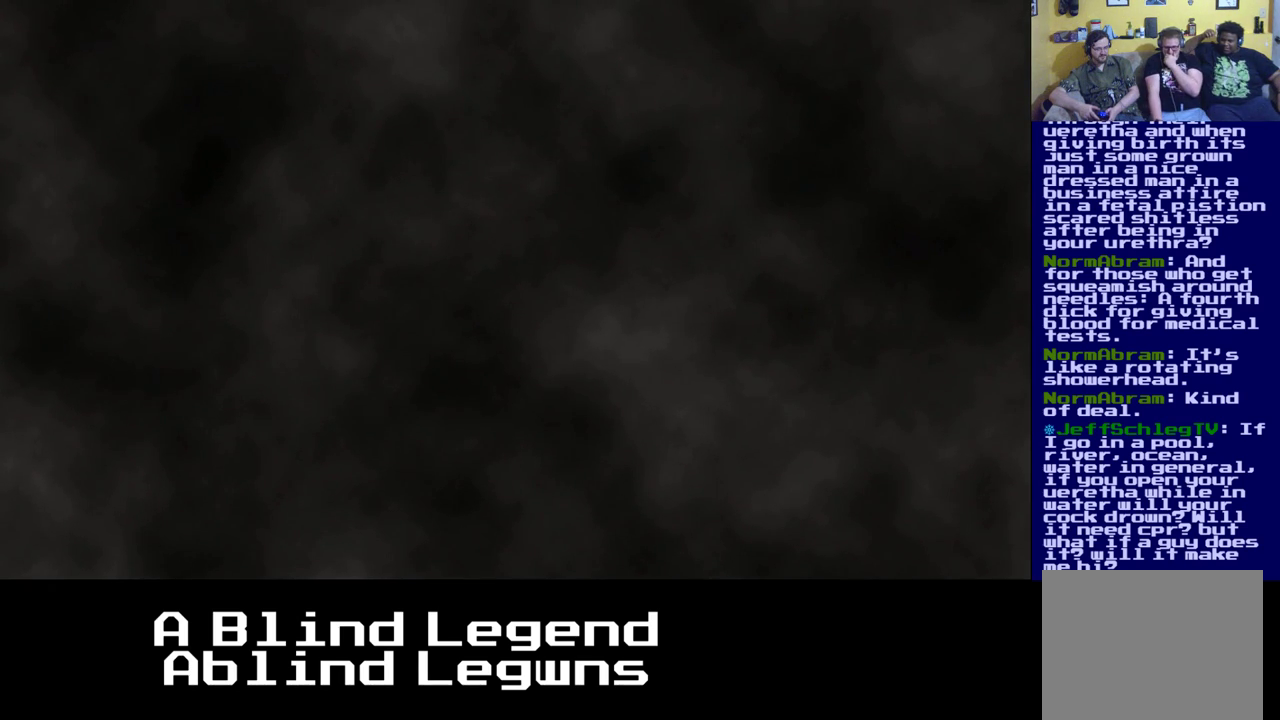
{"buttons": [], "left_stick": "center", "right_stick": "center", "events": []}
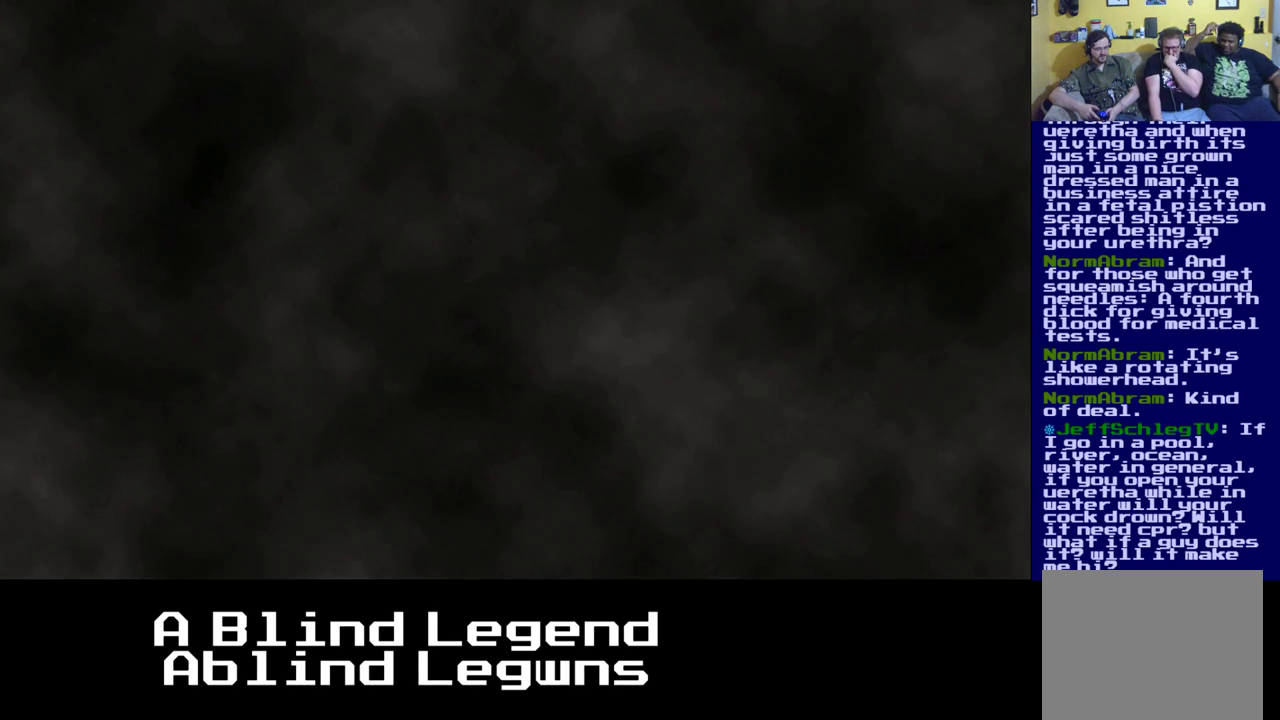
{"buttons": [], "left_stick": "center", "right_stick": "center", "events": []}
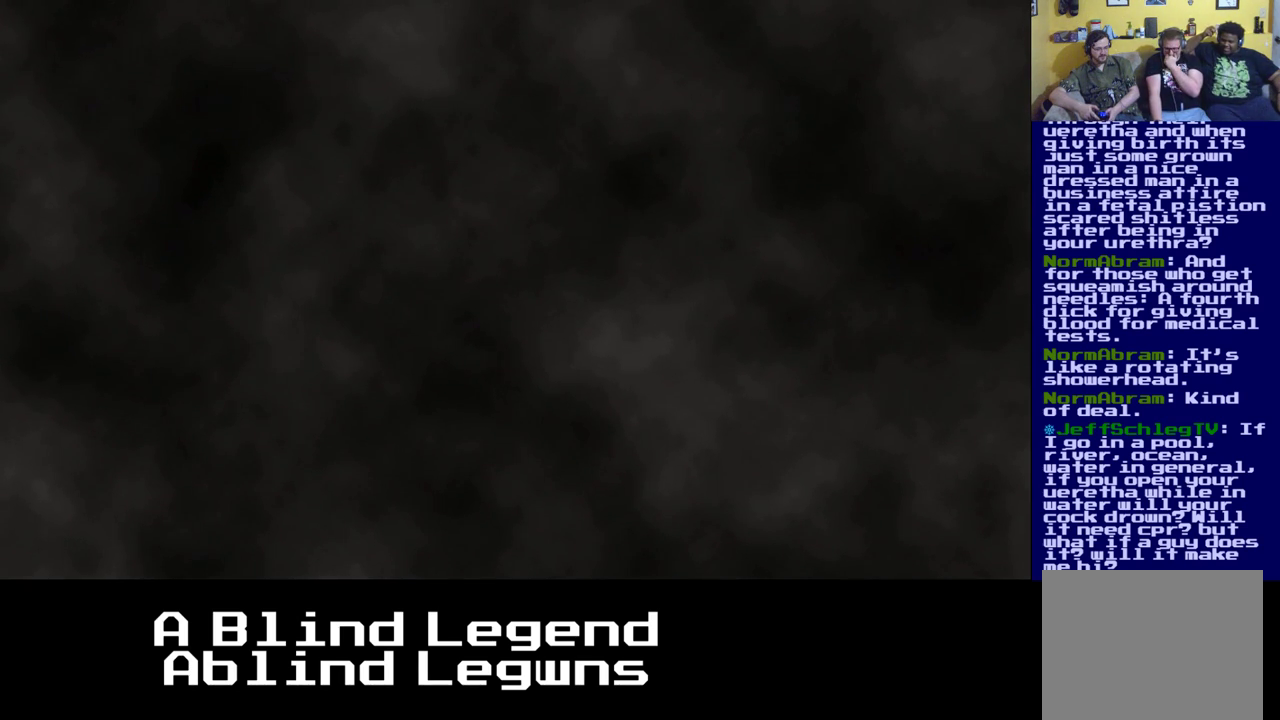
{"buttons": [], "left_stick": "center", "right_stick": "center", "events": []}
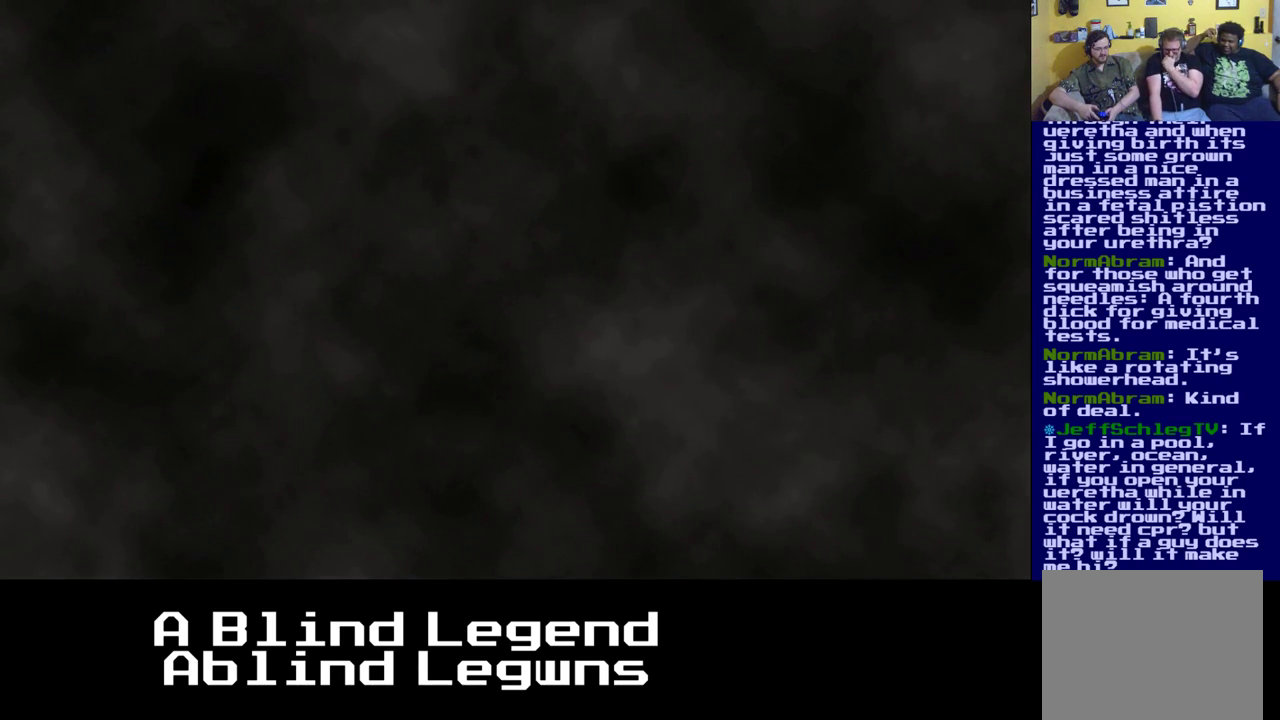
{"buttons": [], "left_stick": "center", "right_stick": "center", "events": [[317, "left_stick", "right"], [500, "left_stick", "center"]]}
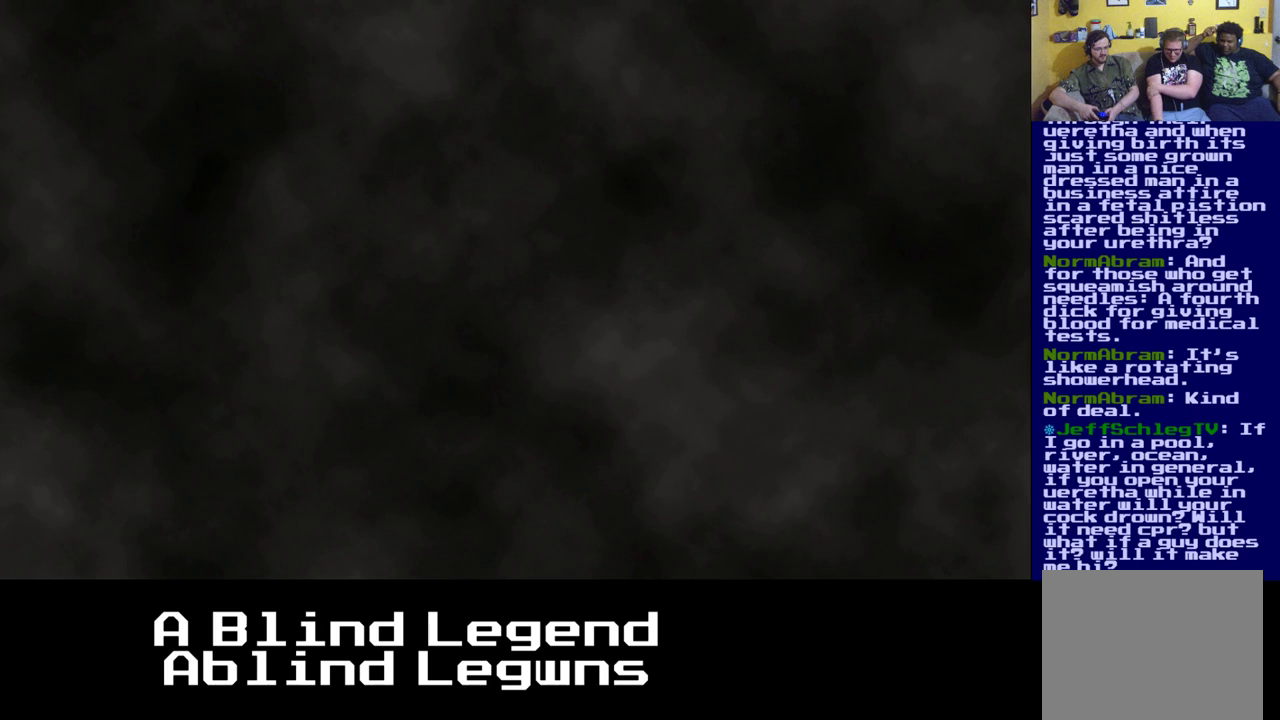
{"buttons": [], "left_stick": "right", "right_stick": "center", "events": [[433, "left_stick", "right"]]}
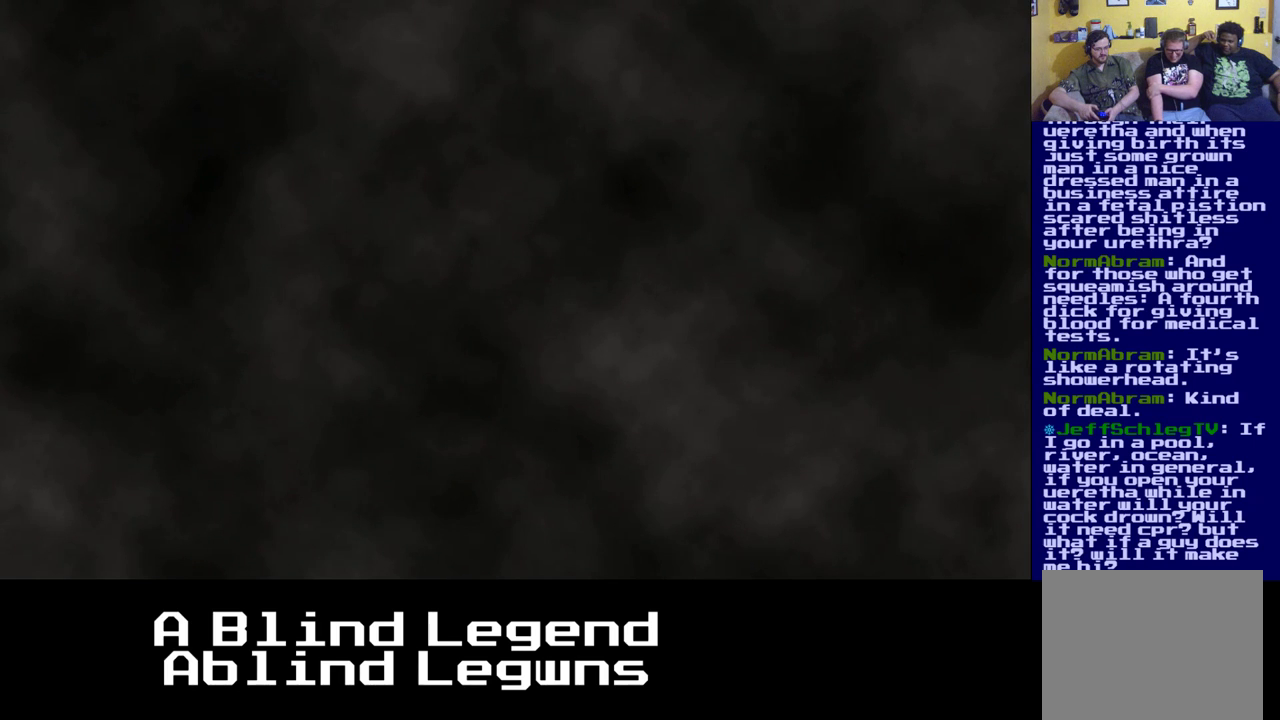
{"buttons": [], "left_stick": "center", "right_stick": "center", "events": [[117, "left_stick", "center"]]}